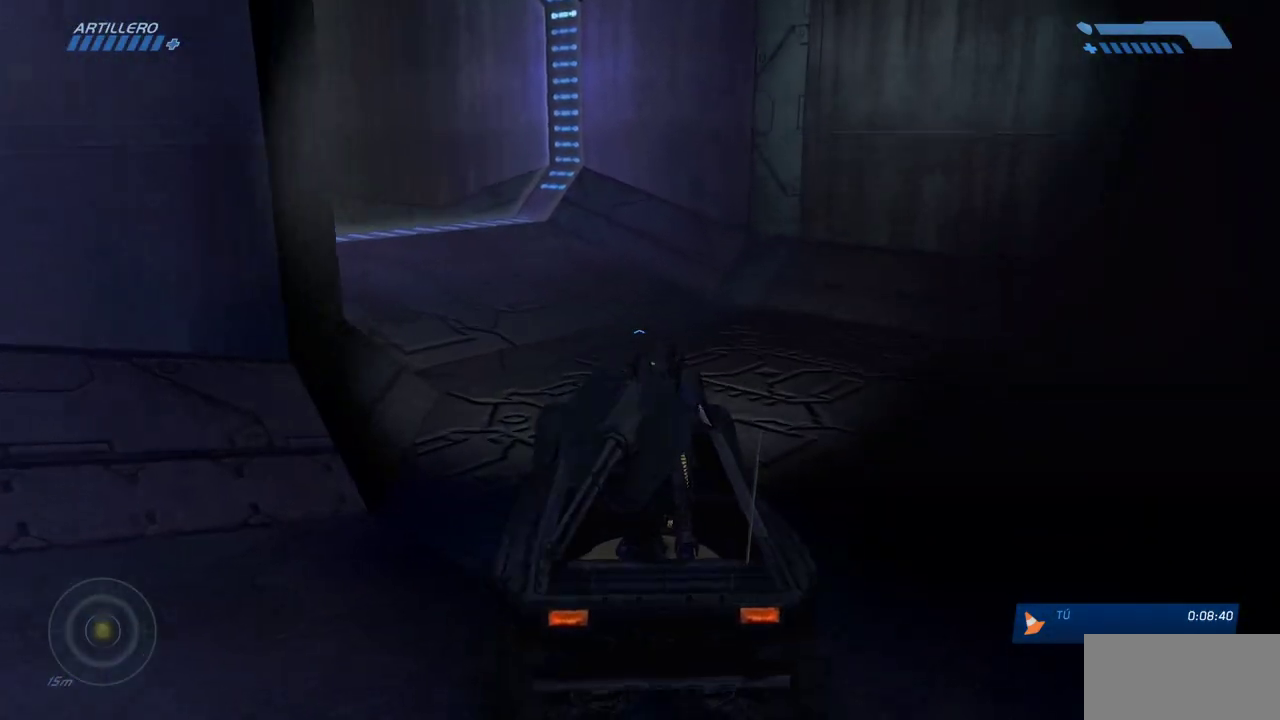
Gameplay with keyboard and mouse; each line is a JSON object with the keys and mouse buttons held at the frame after it. "events" lists presses ("down") and releases ("up") of "a", "ctrl", "d", "e", "f", "q", "r", "s", "shift", "space", "tab", "w", "mouse_left", "mouse_wheel", "mouse_right", "mouse_mb4" and "mouse_mb5" between this image and that frame as [ms after this image, input, new state], when the widget could be followed in between. "mouse_left", "mouse_wheel", "mouse_right", "mouse_mb4", "mouse_mb5" = the "left", "wheel", "right", "mb4", "mb5" buttons of the "mouse" list. No other keys are recorded. "wheel" means that the mouse wheel is clicked or scrolled. Mouse movement is not recorded.
{"keys": ["w"], "mouse": [], "events": []}
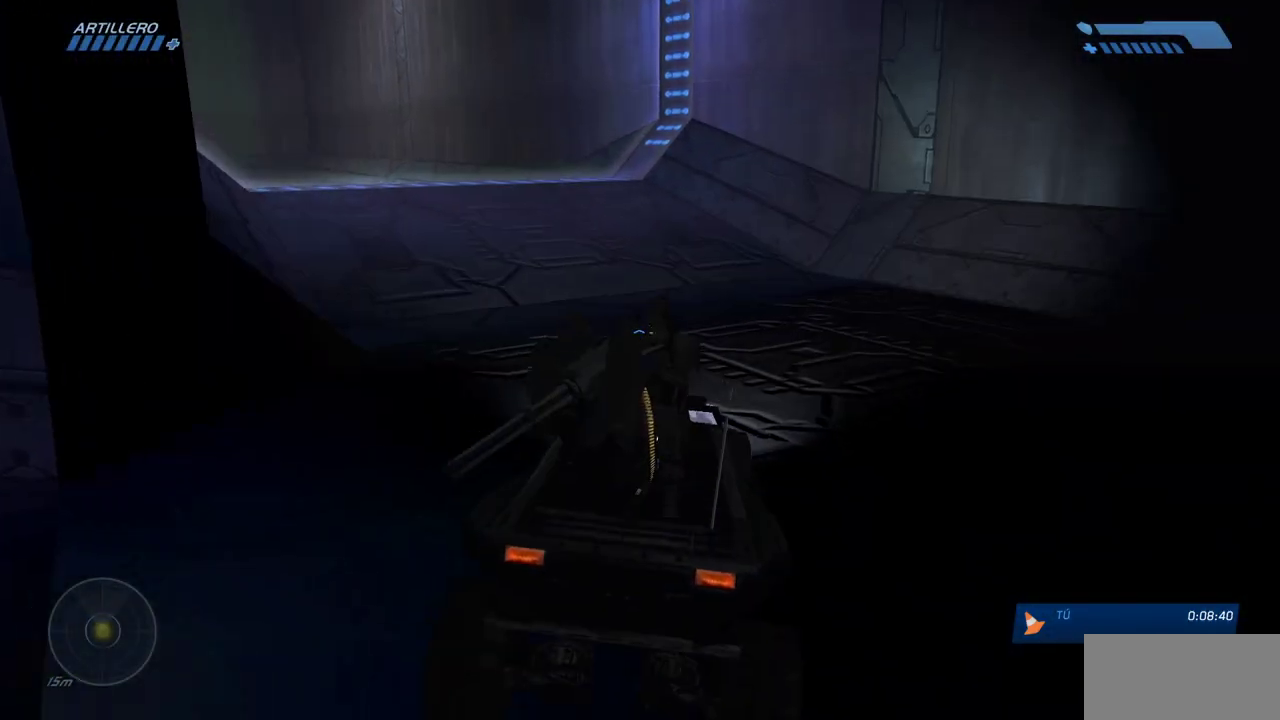
{"keys": ["w"], "mouse": [], "events": []}
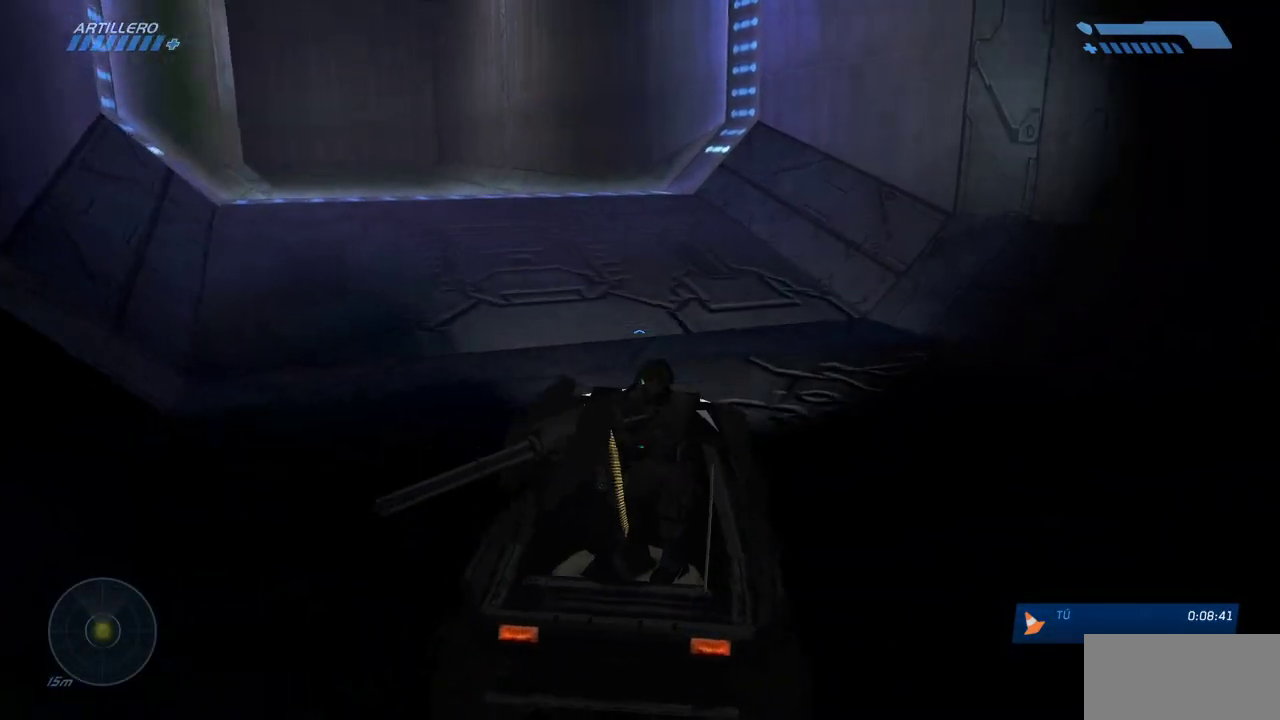
{"keys": ["w"], "mouse": [], "events": []}
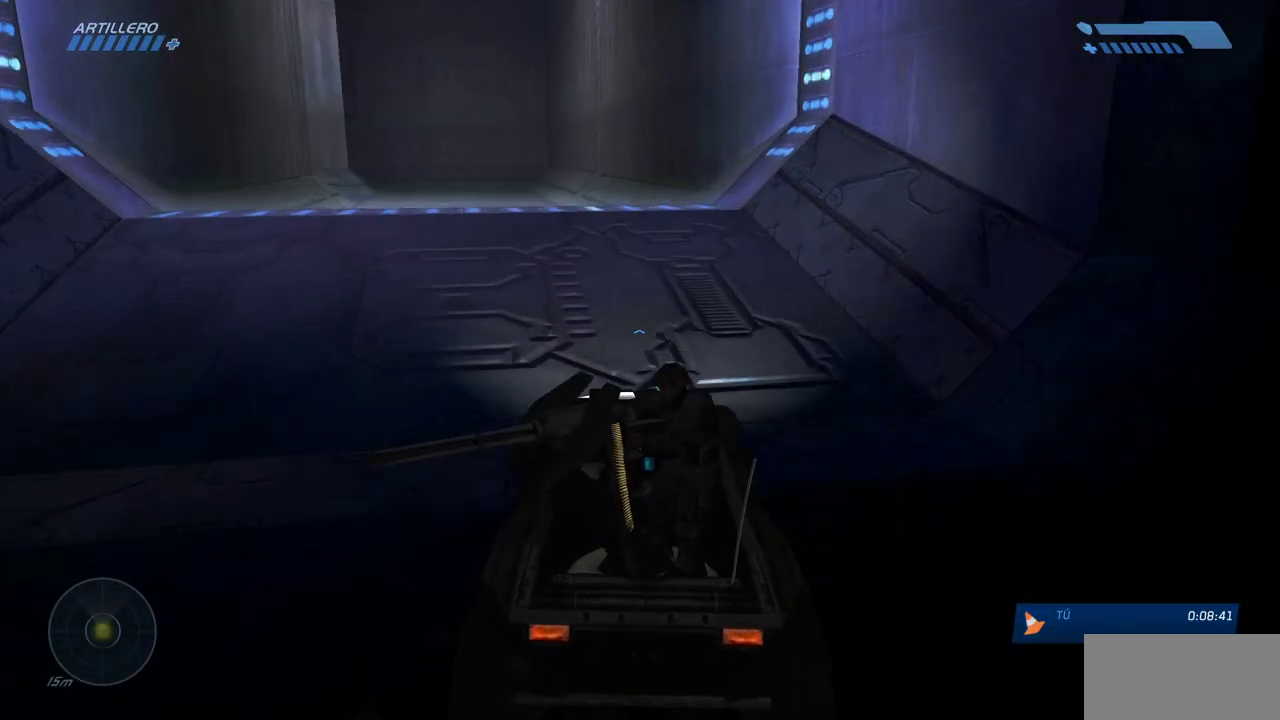
{"keys": ["w"], "mouse": [], "events": []}
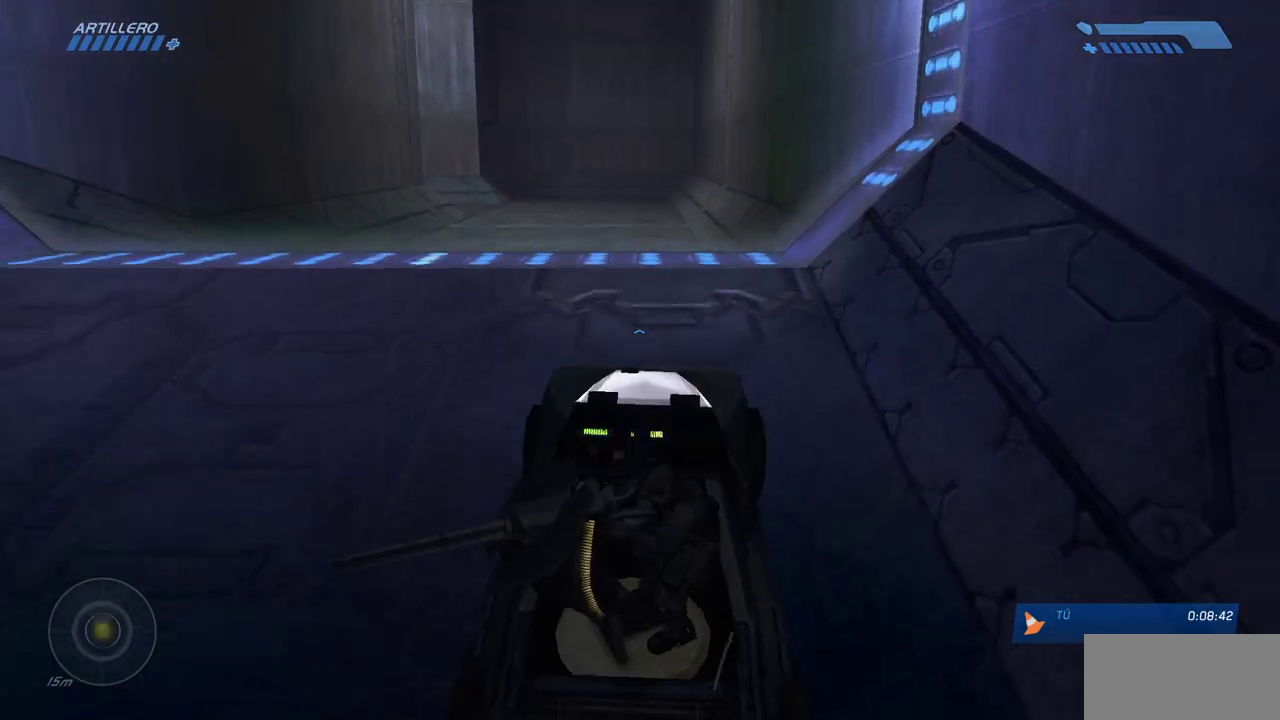
{"keys": ["w"], "mouse": [], "events": []}
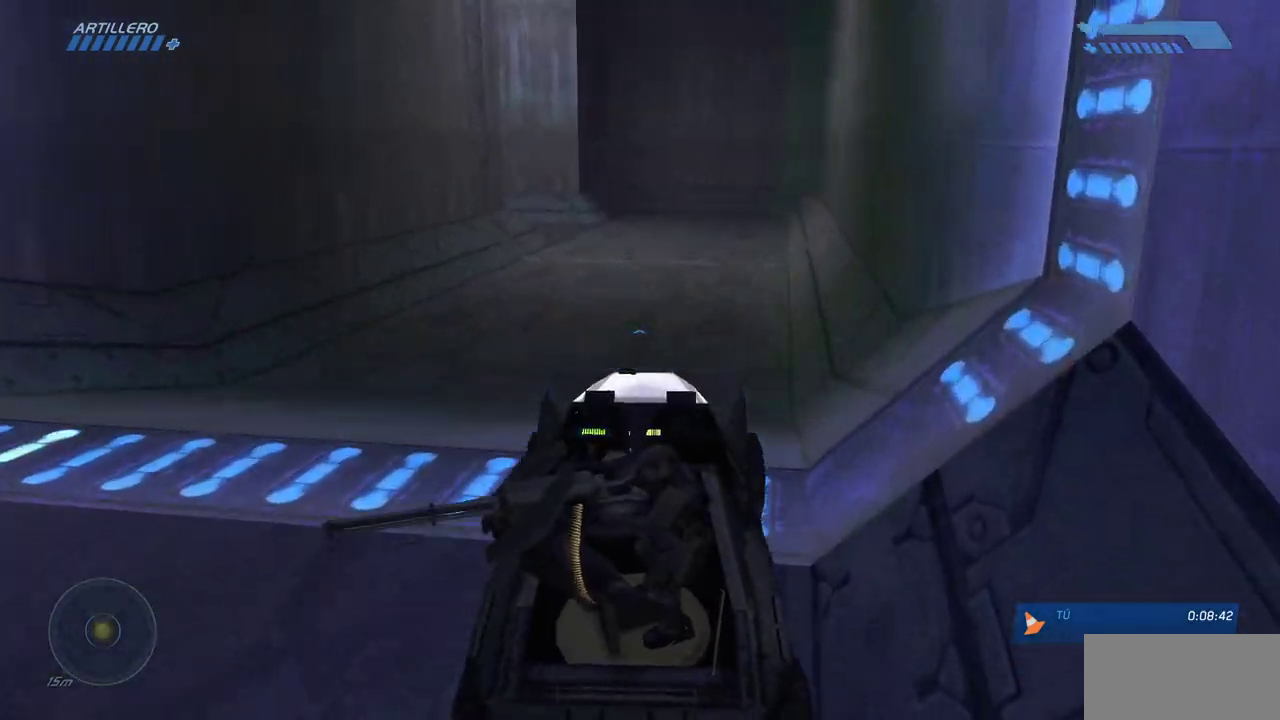
{"keys": ["w"], "mouse": [], "events": []}
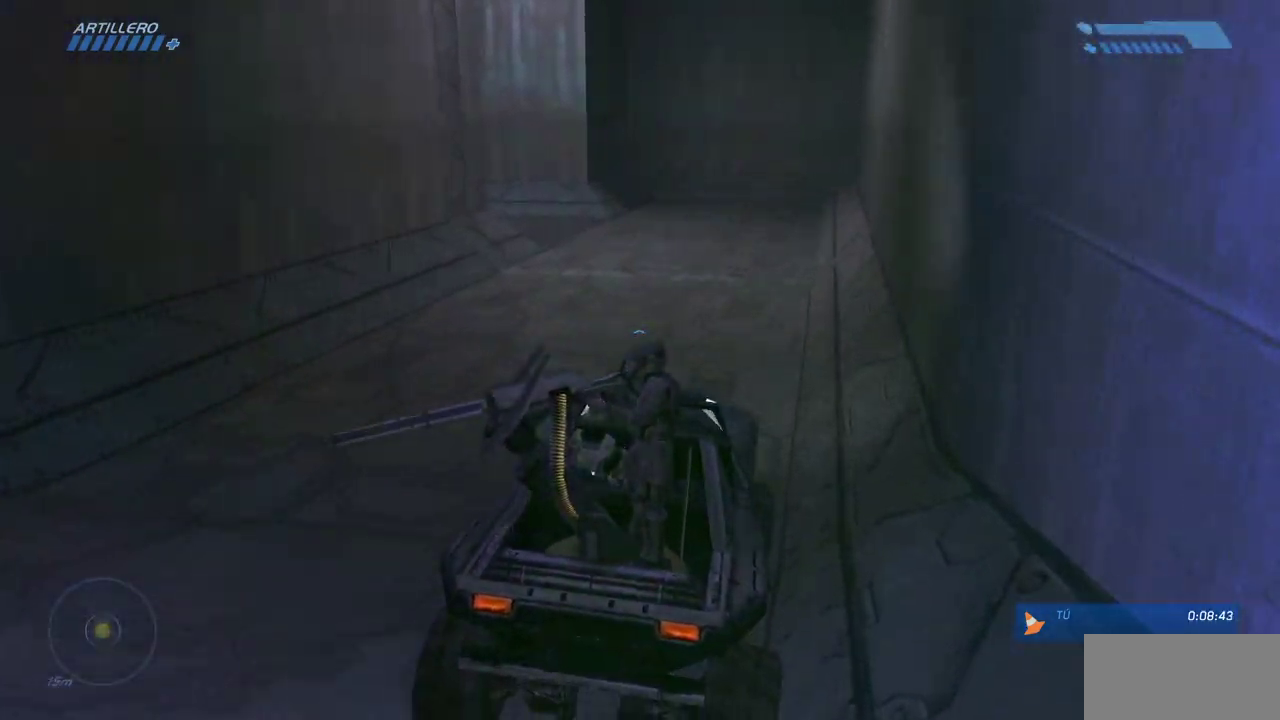
{"keys": ["w"], "mouse": [], "events": []}
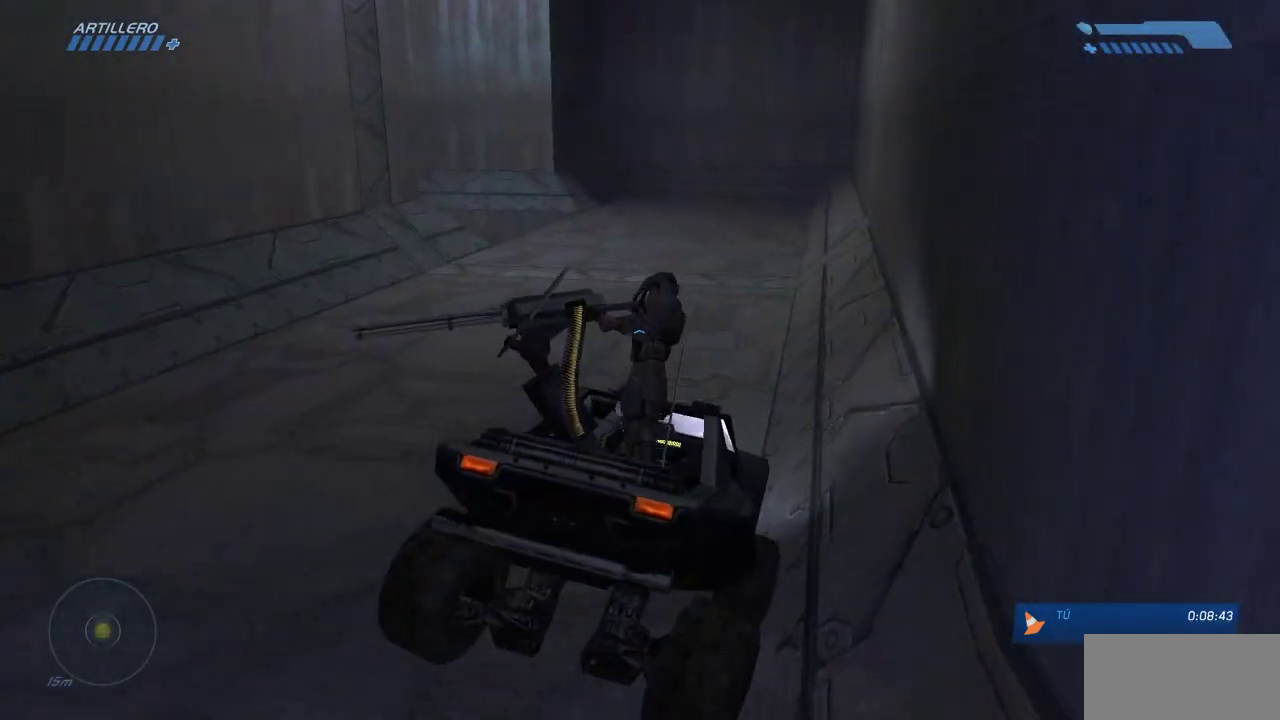
{"keys": ["w"], "mouse": [], "events": []}
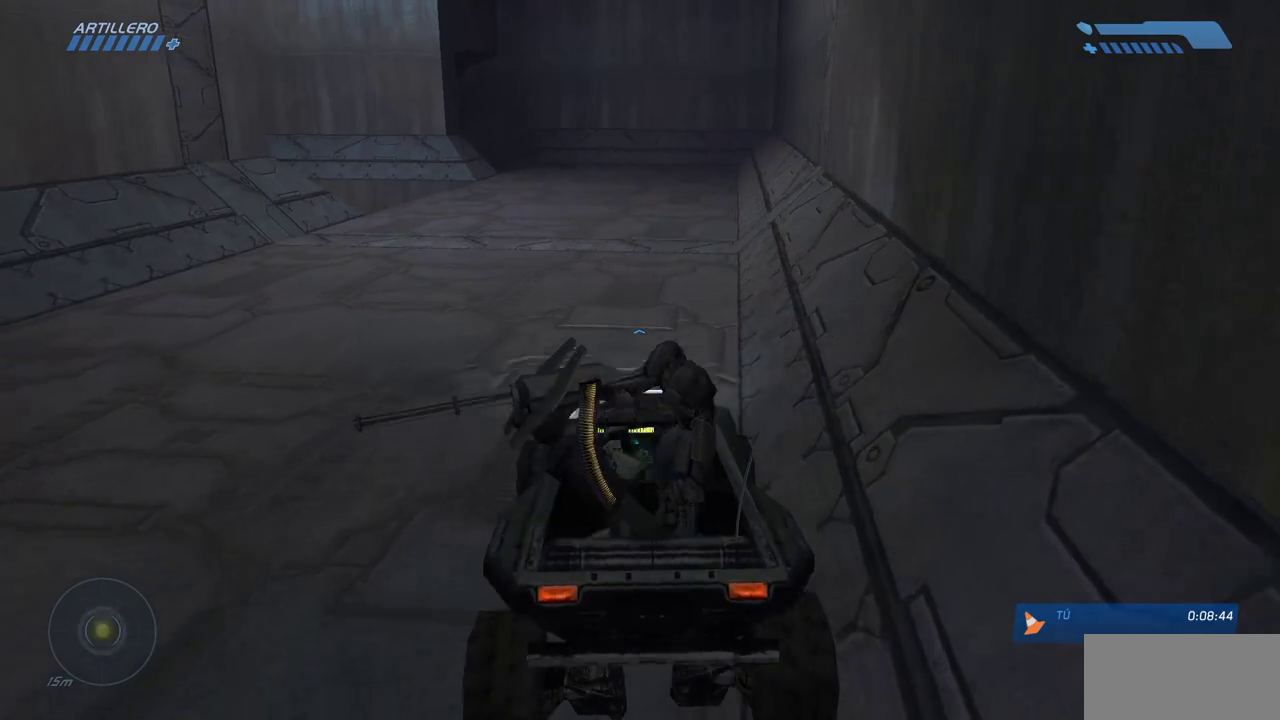
{"keys": ["w"], "mouse": [], "events": []}
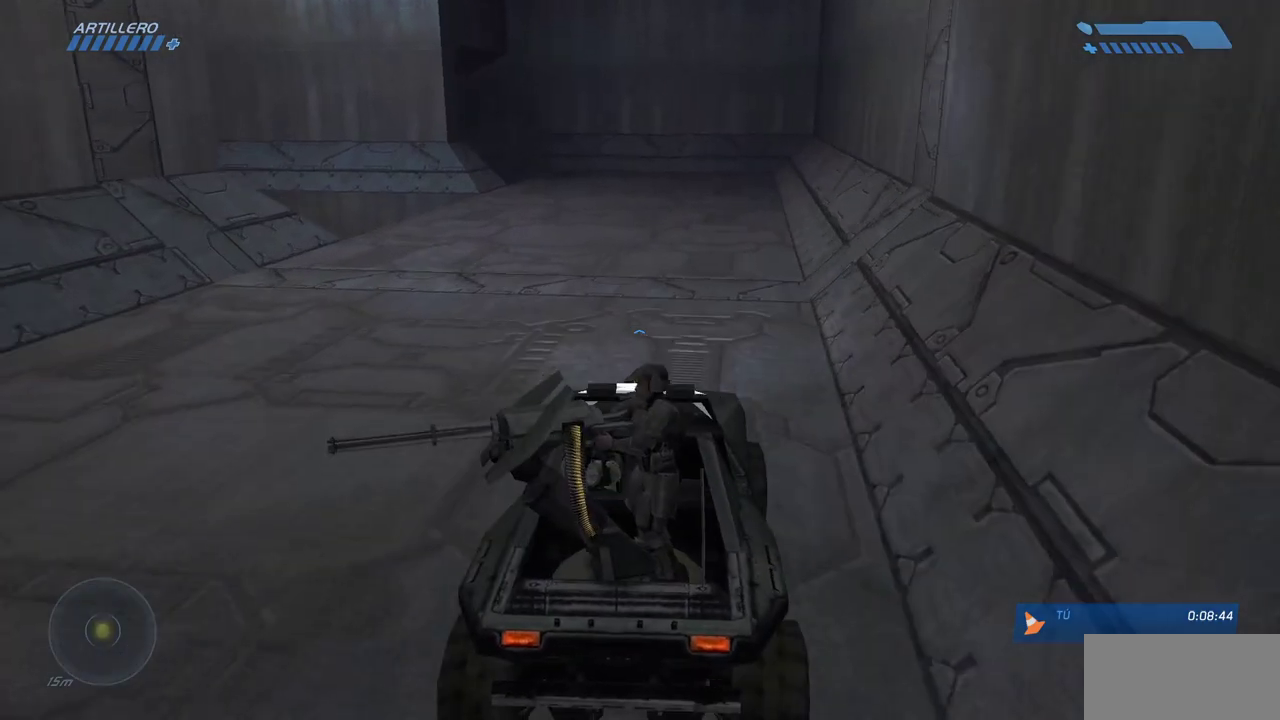
{"keys": ["w"], "mouse": [], "events": []}
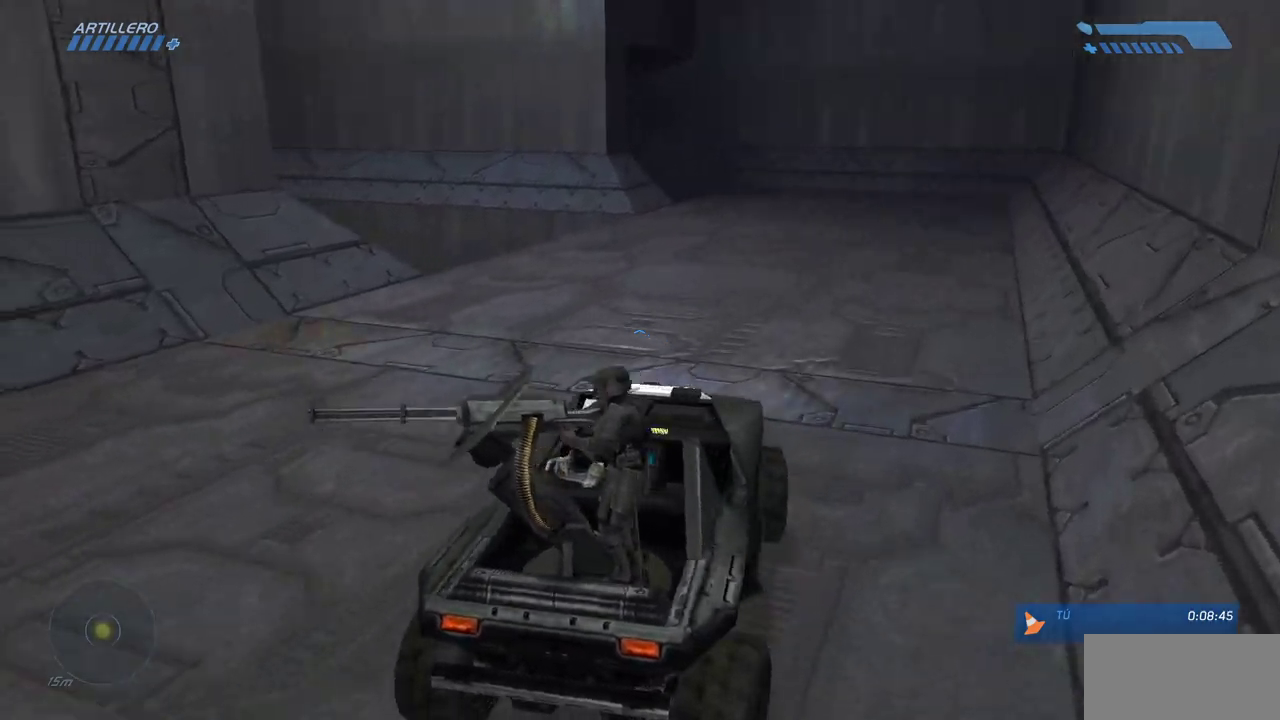
{"keys": ["w"], "mouse": [], "events": []}
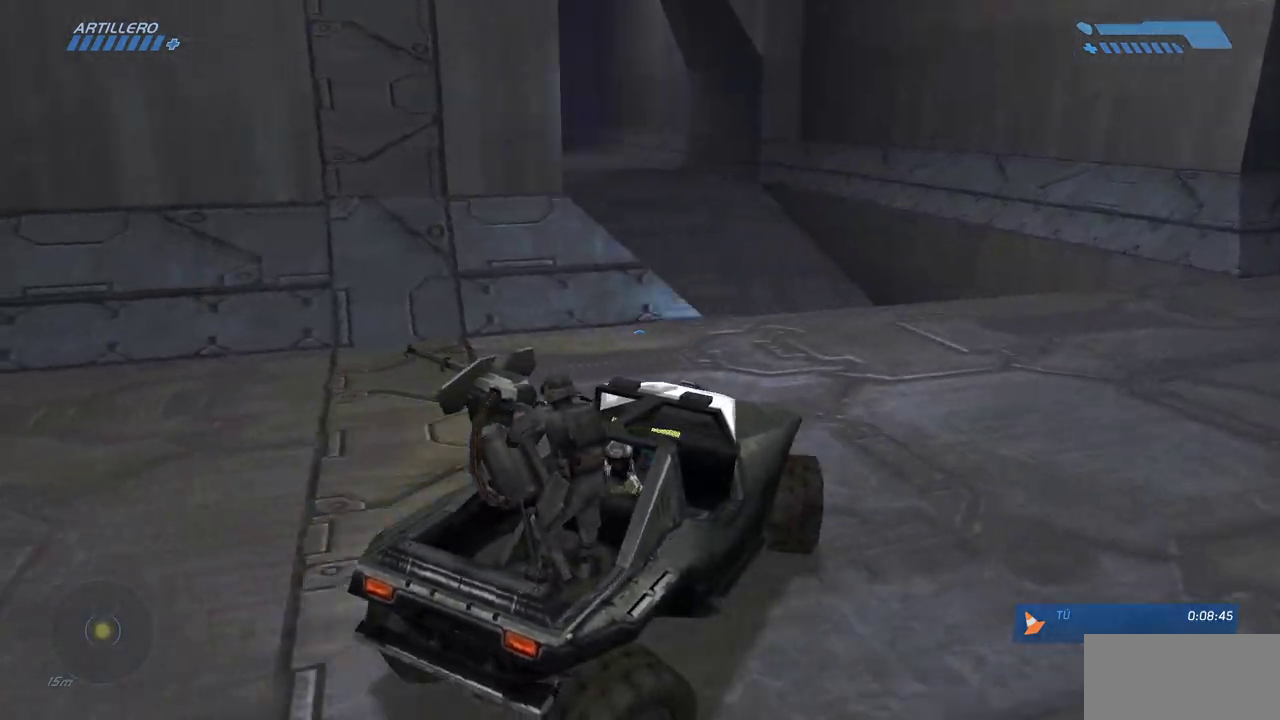
{"keys": ["w"], "mouse": [], "events": []}
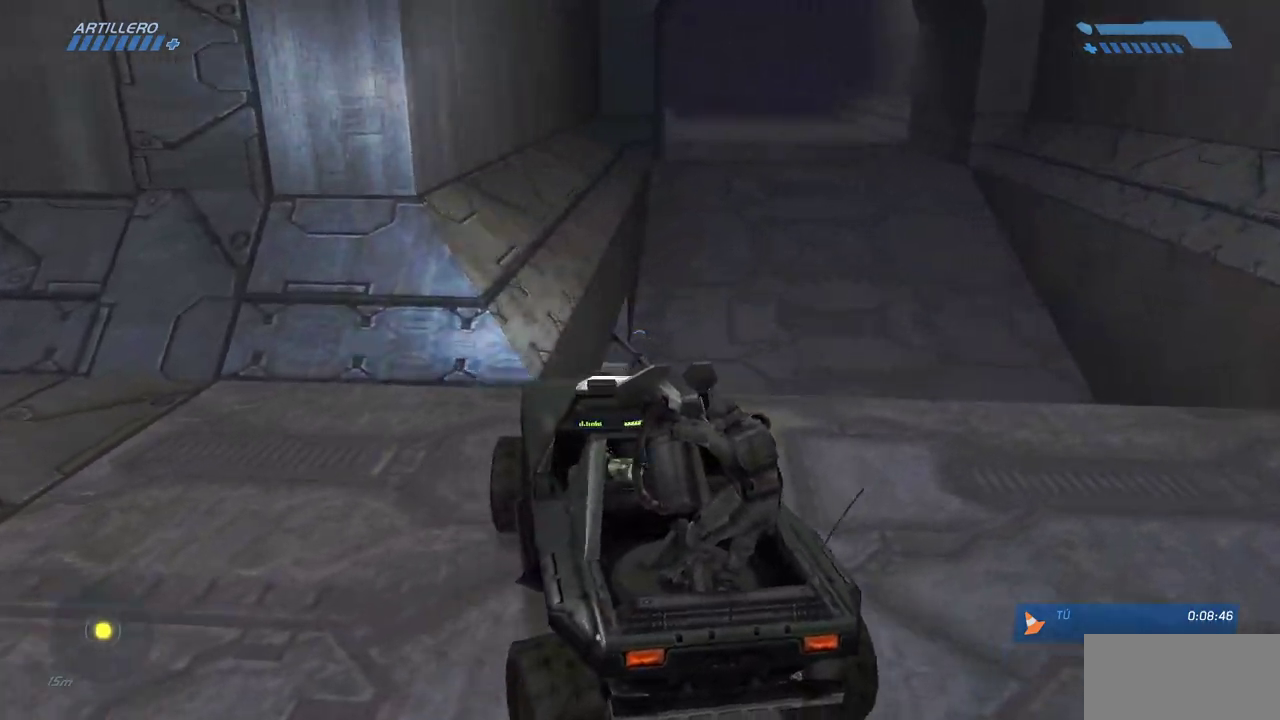
{"keys": ["w"], "mouse": [], "events": []}
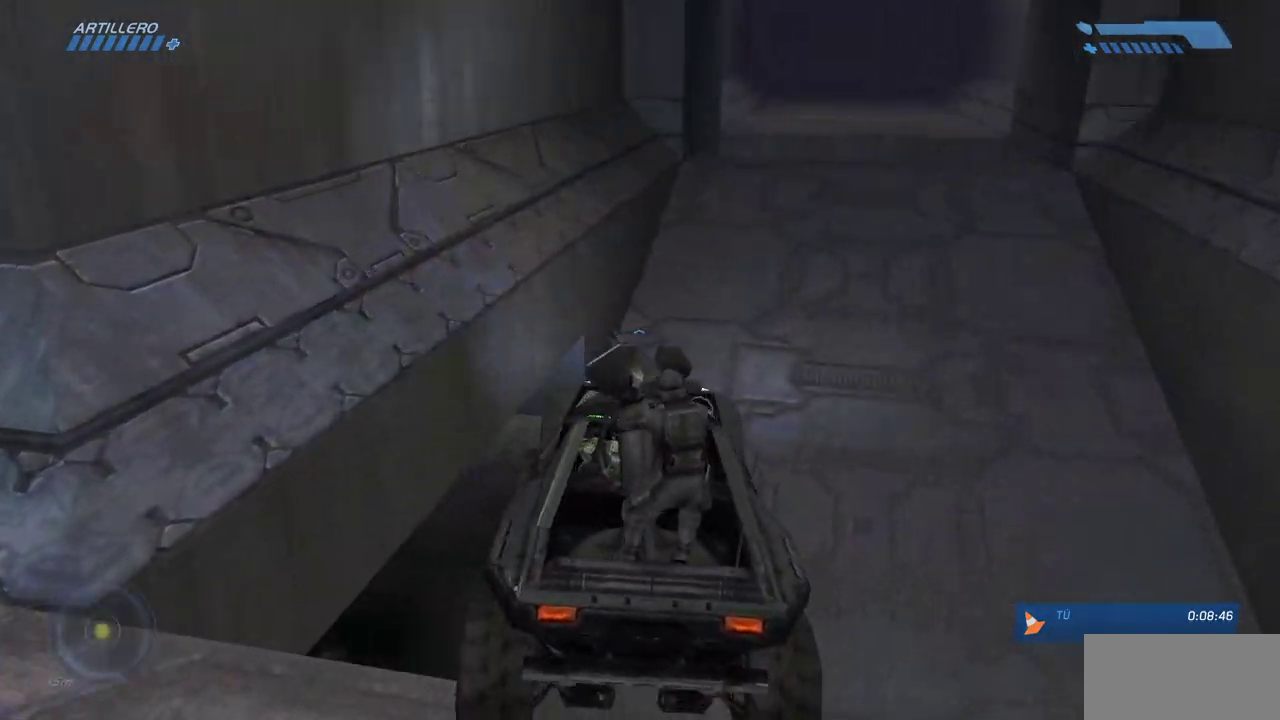
{"keys": ["w"], "mouse": [], "events": []}
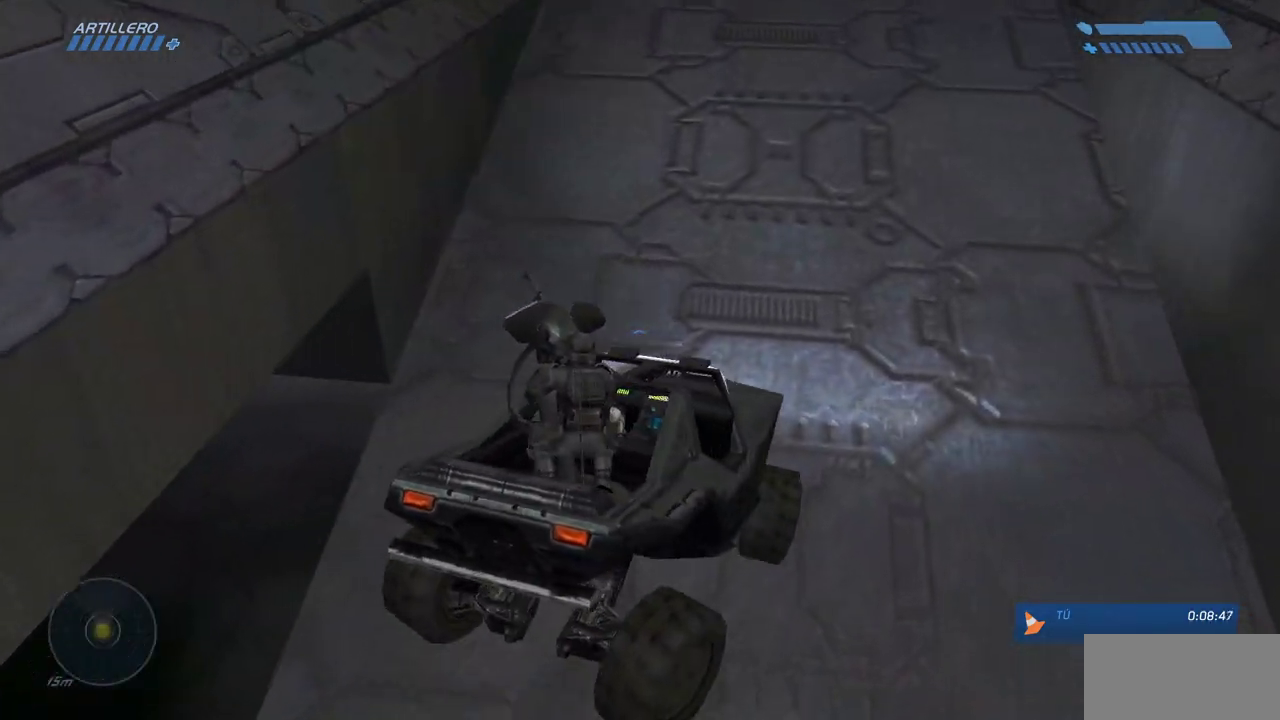
{"keys": ["w"], "mouse": [], "events": []}
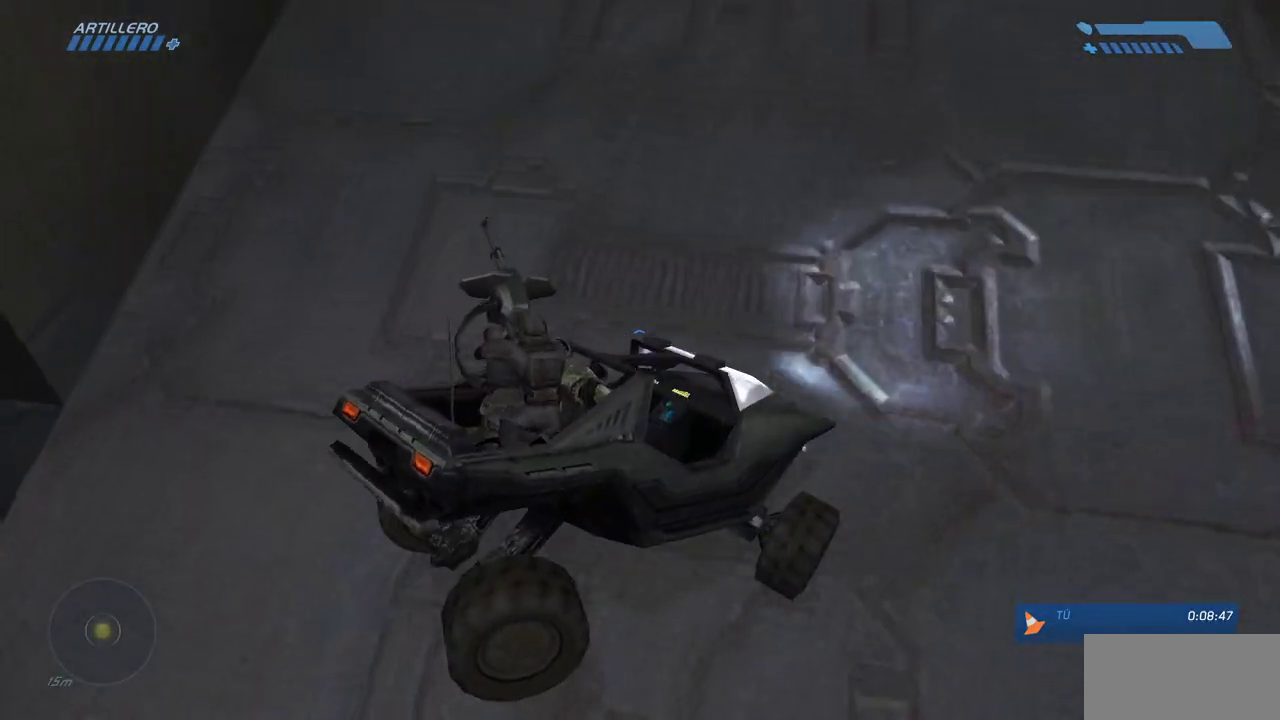
{"keys": [], "mouse": [], "events": [[500, "w", "up"]]}
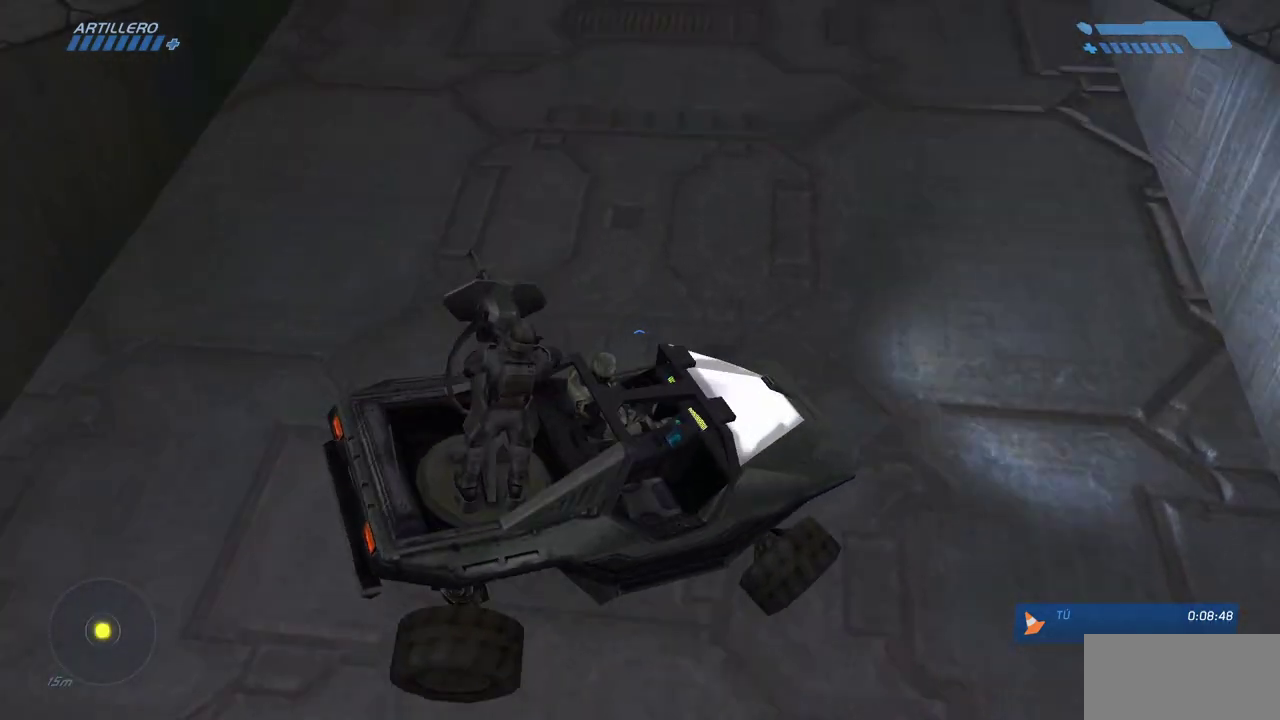
{"keys": ["a", "s"], "mouse": [], "events": [[100, "s", "down"], [300, "a", "down"]]}
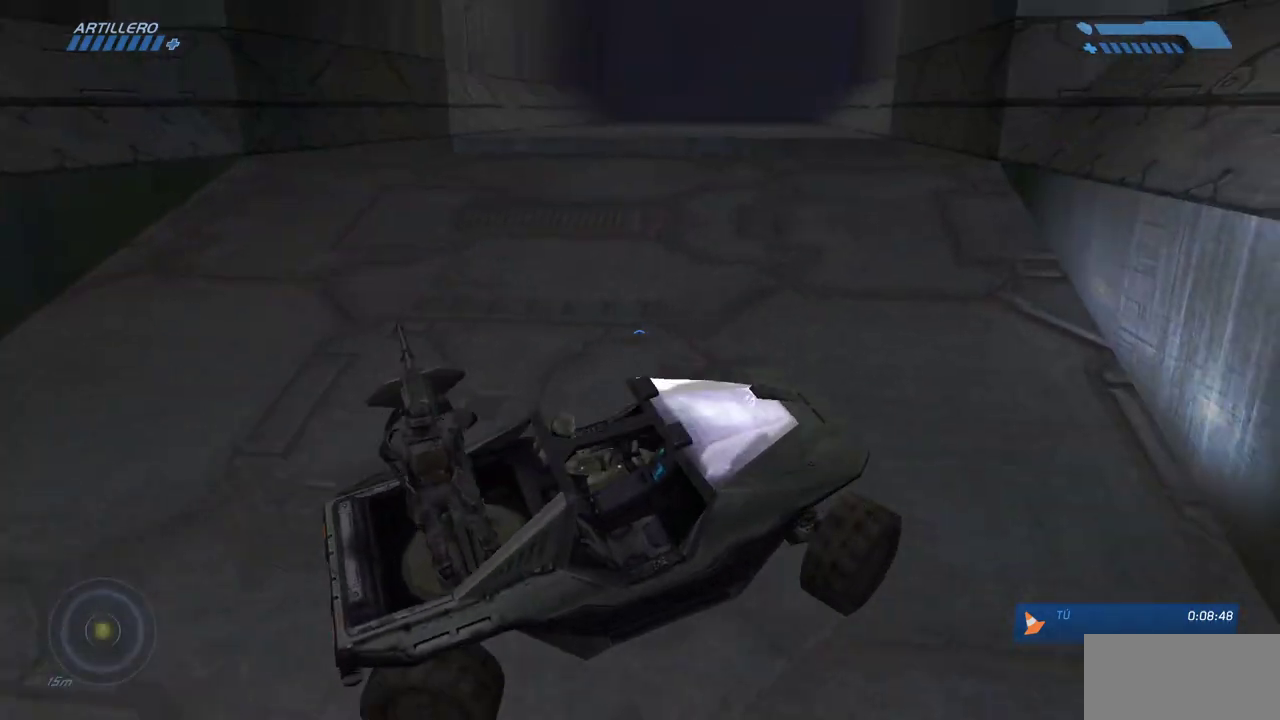
{"keys": ["s"], "mouse": [], "events": [[33, "a", "up"]]}
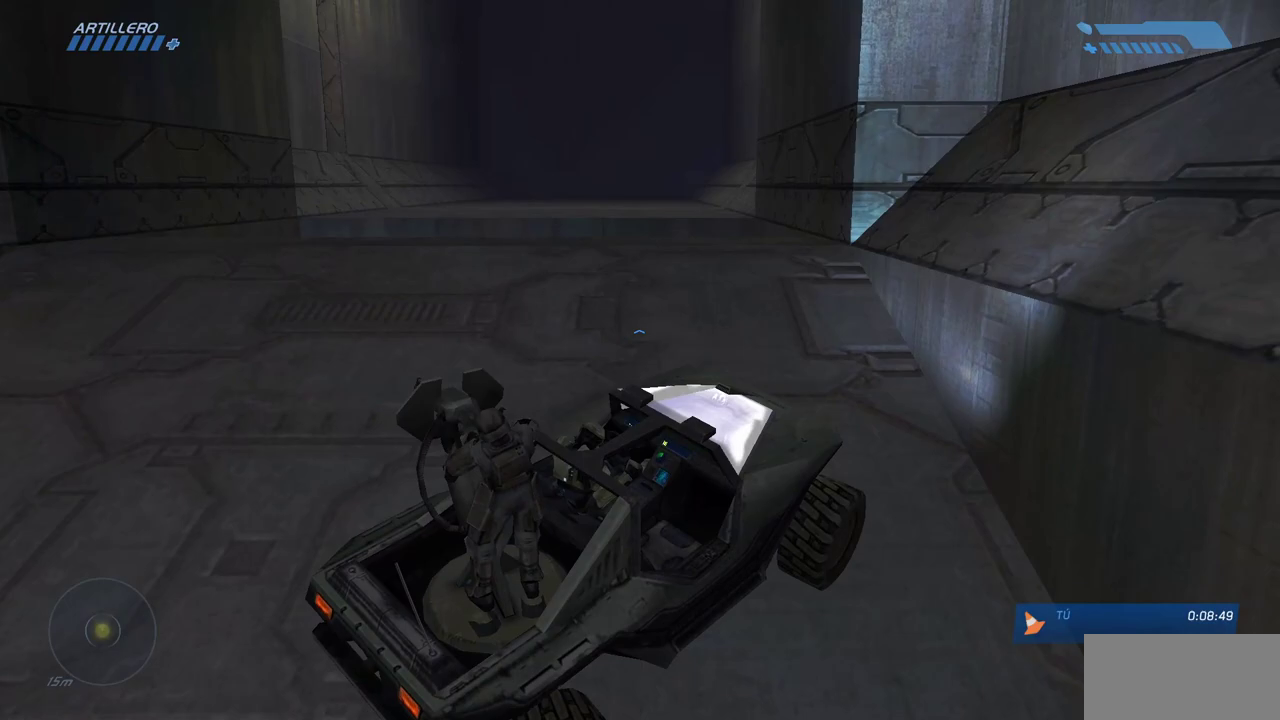
{"keys": ["s"], "mouse": [], "events": []}
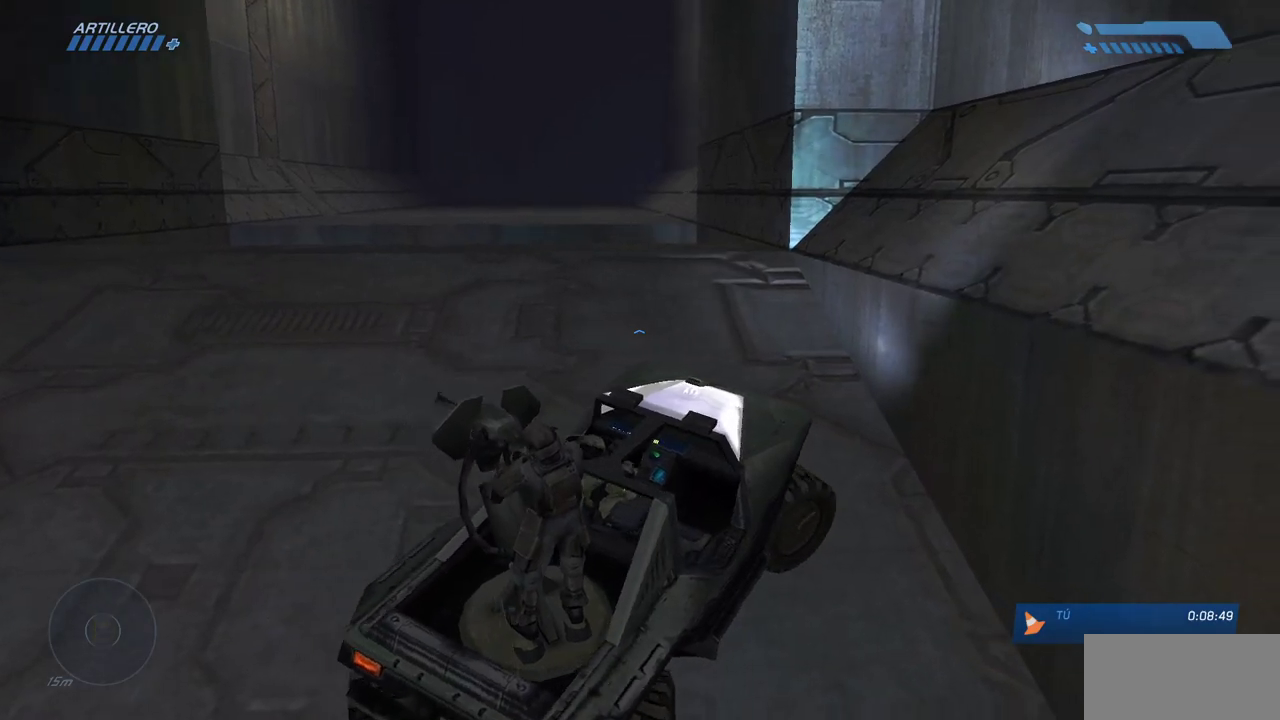
{"keys": ["s"], "mouse": [], "events": []}
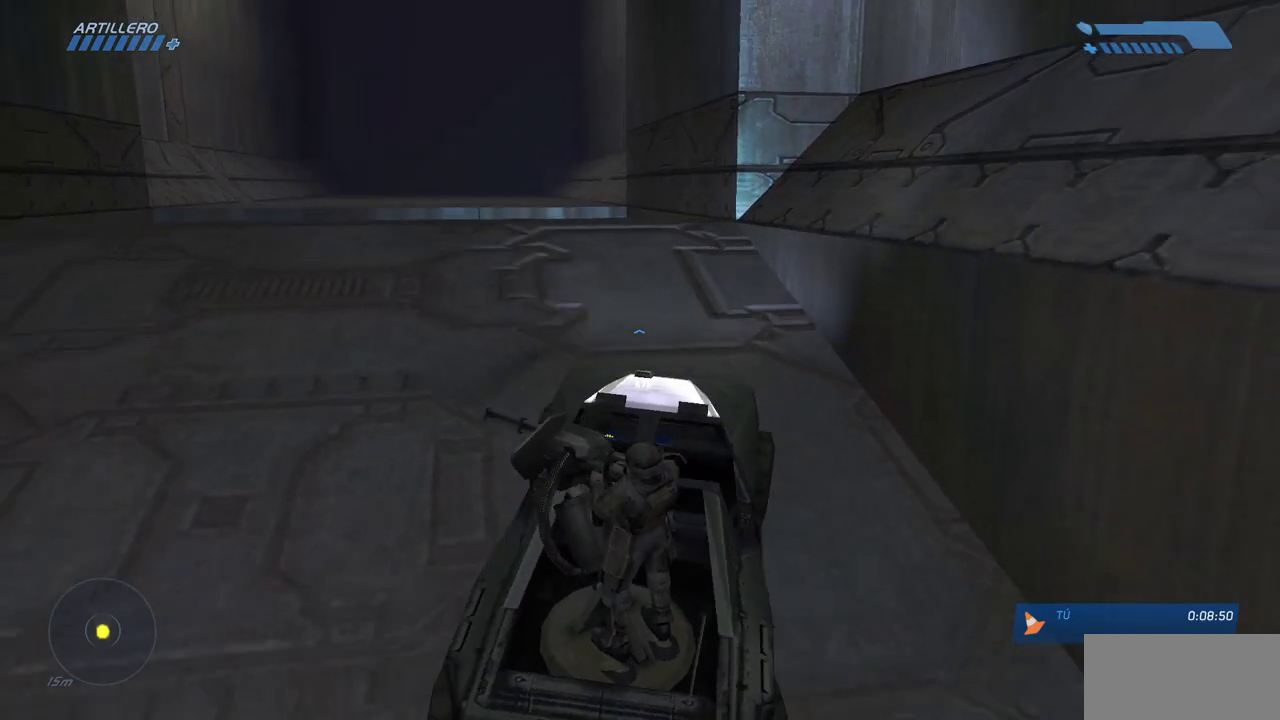
{"keys": ["s"], "mouse": [], "events": []}
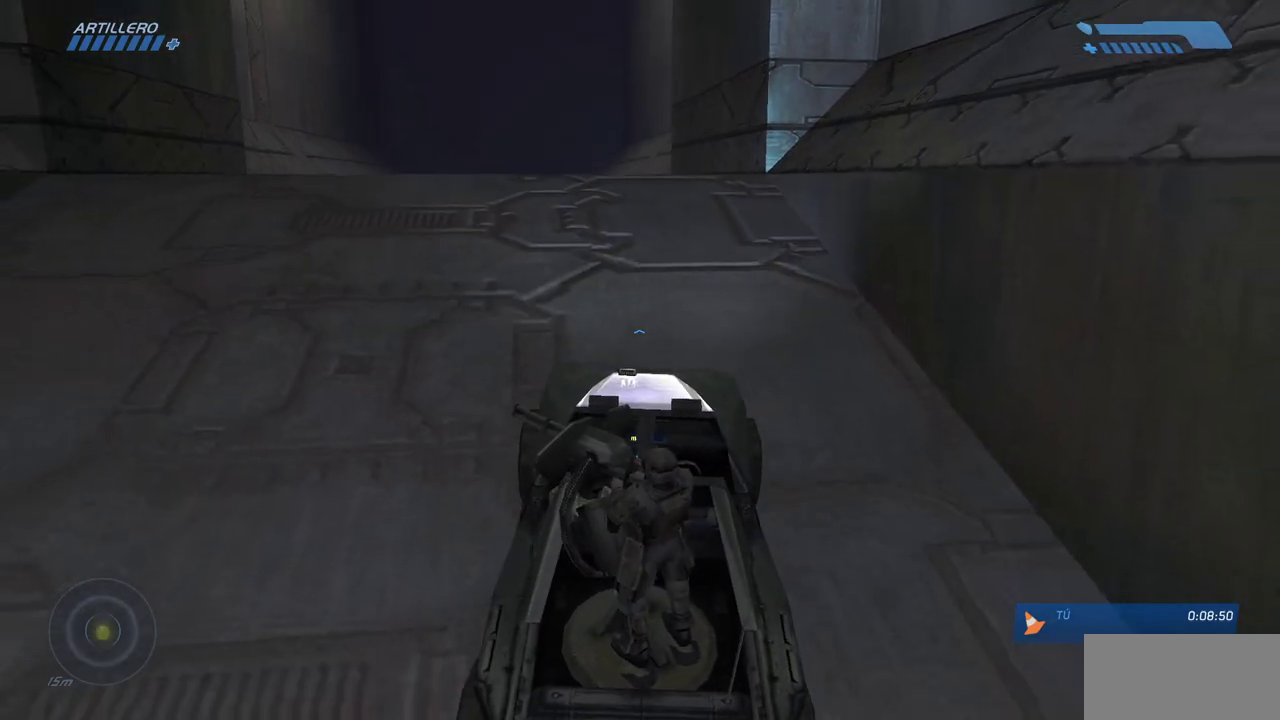
{"keys": ["s"], "mouse": [], "events": []}
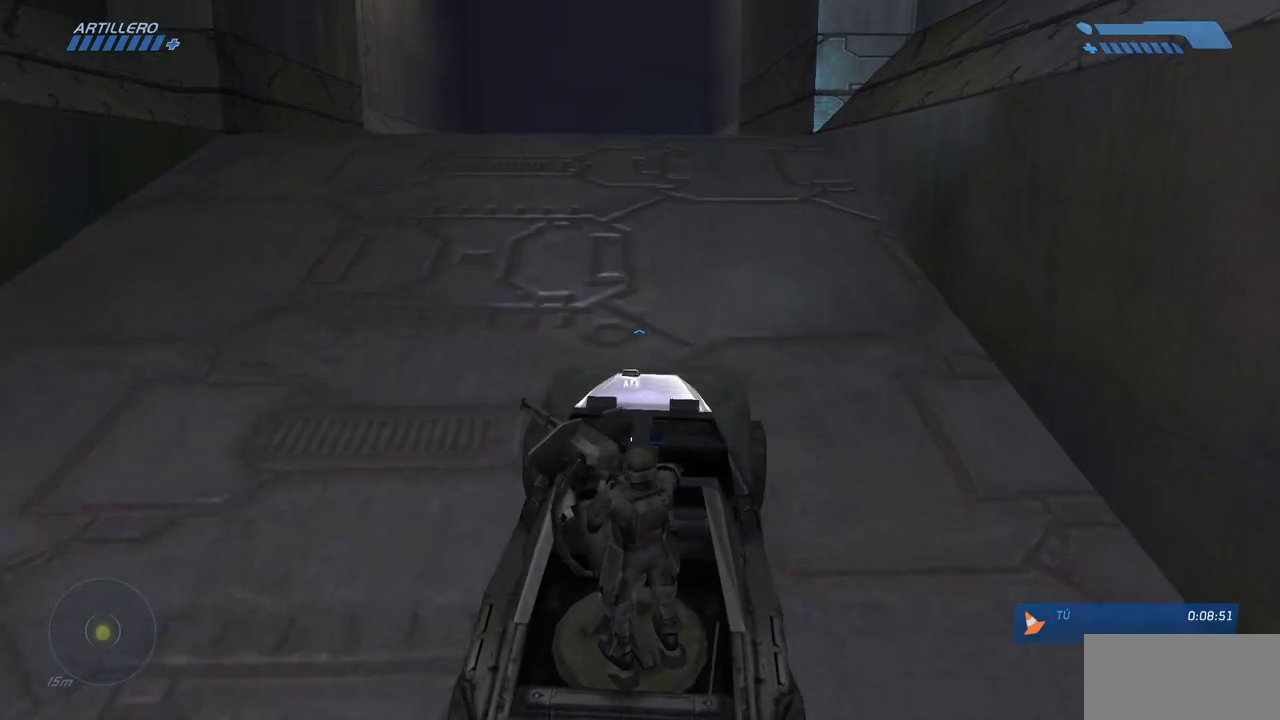
{"keys": ["s"], "mouse": [], "events": []}
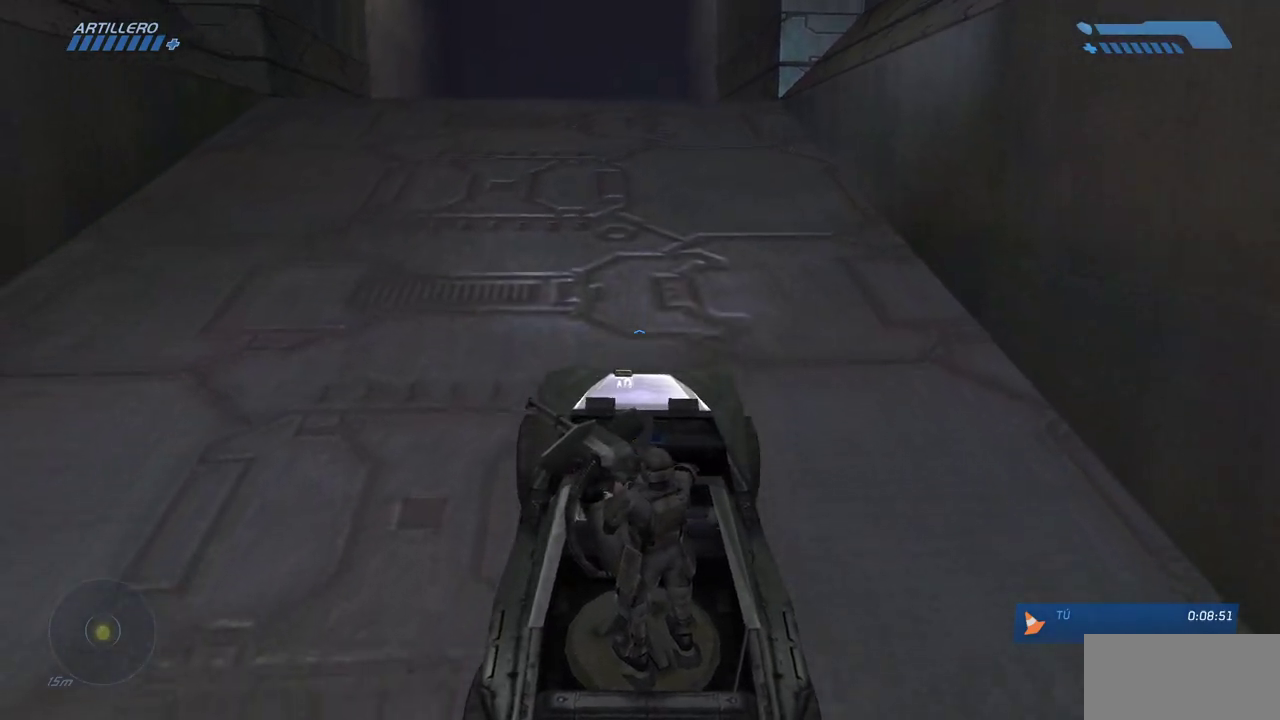
{"keys": ["s"], "mouse": [], "events": []}
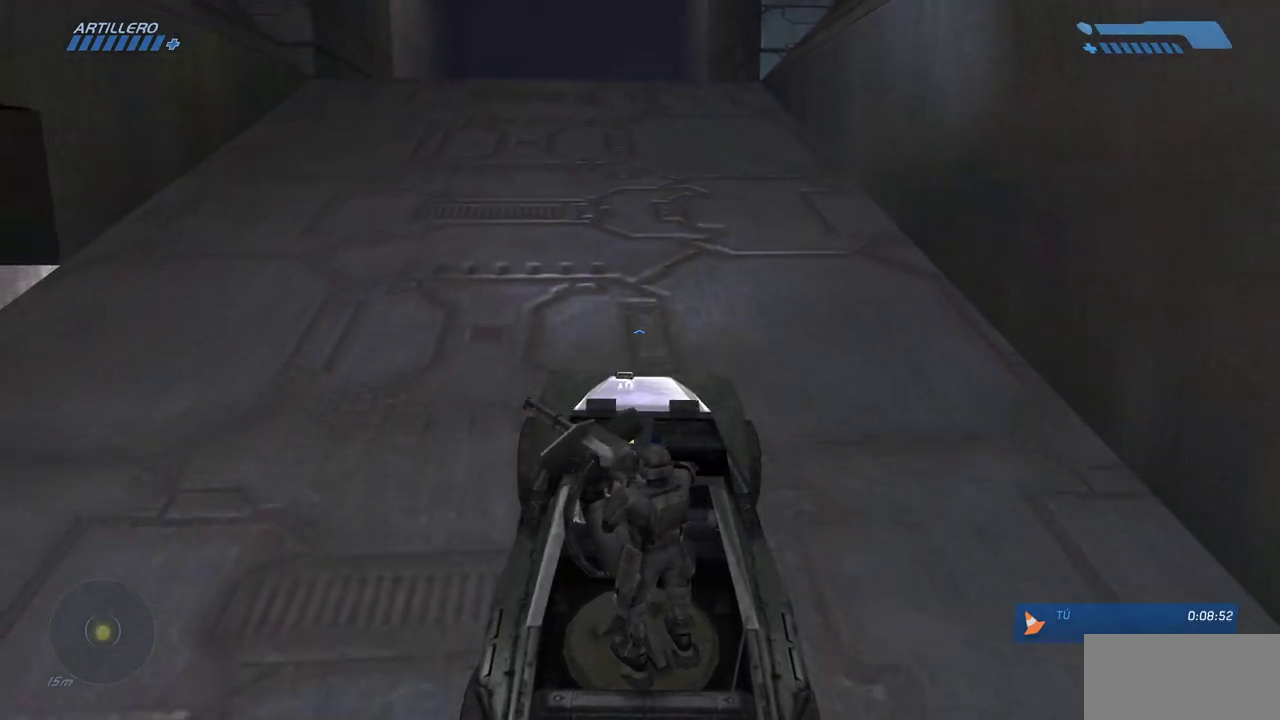
{"keys": ["s"], "mouse": [], "events": []}
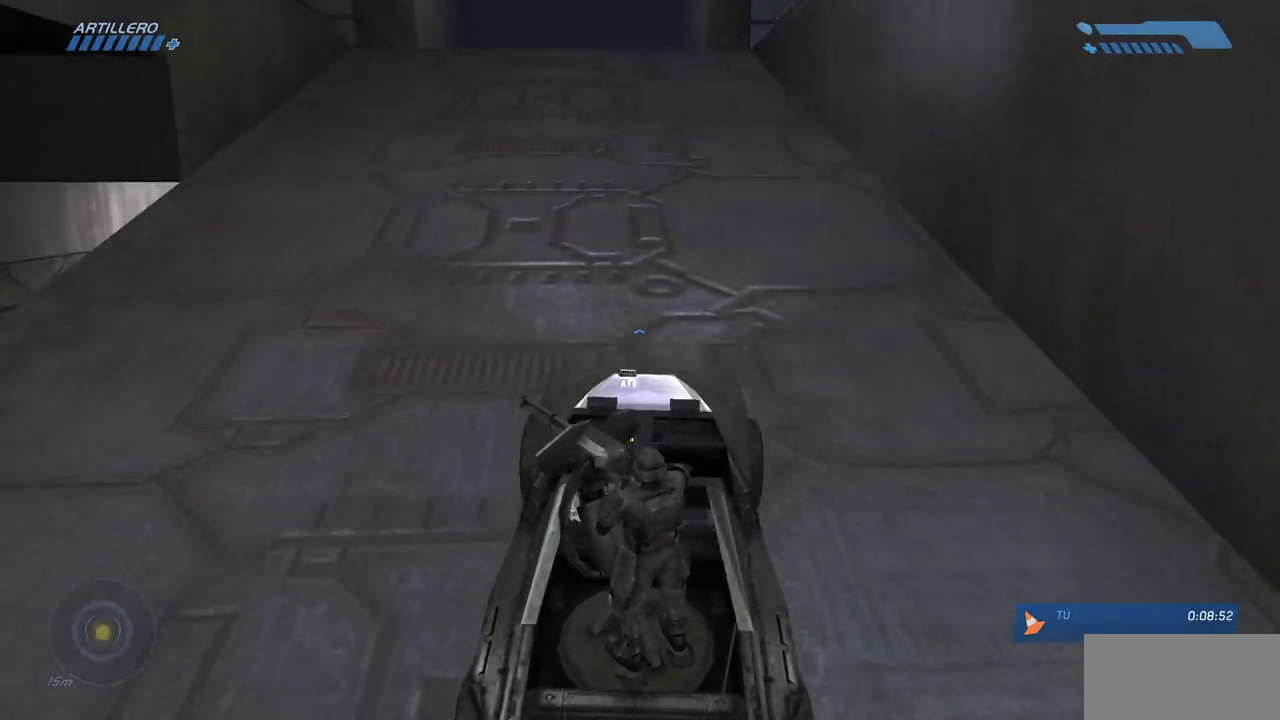
{"keys": ["s"], "mouse": [], "events": []}
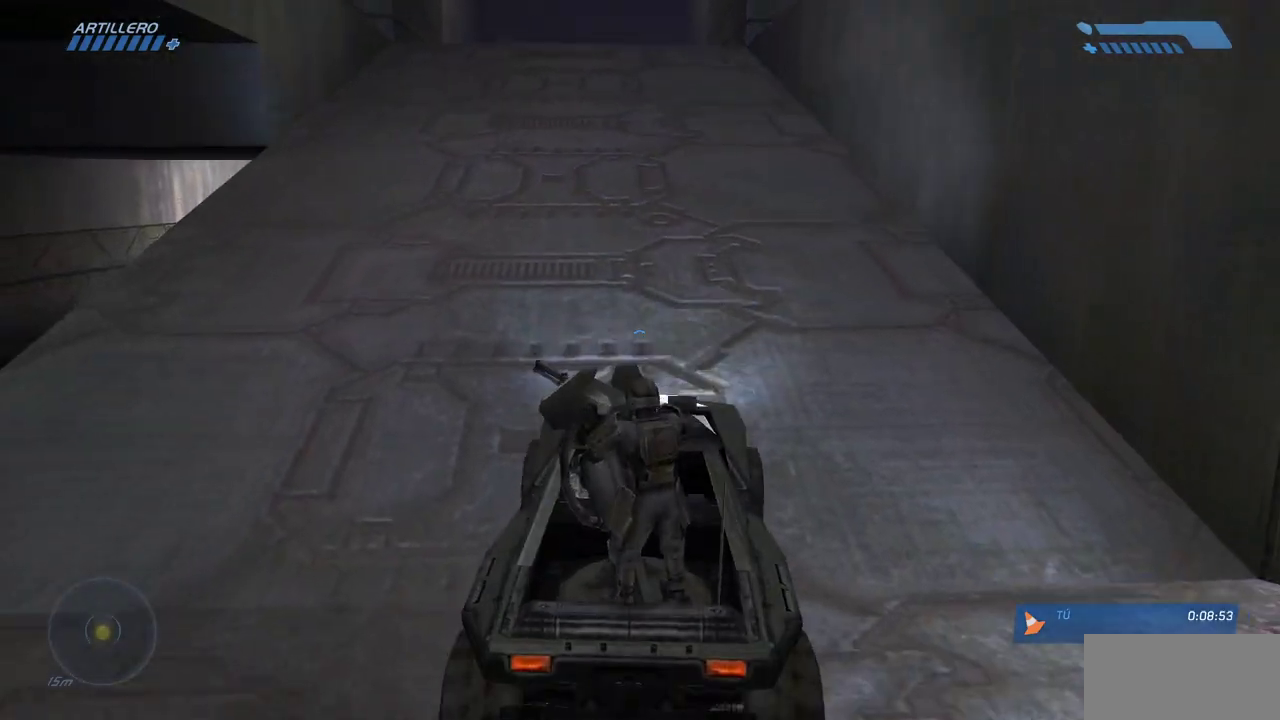
{"keys": ["s"], "mouse": [], "events": []}
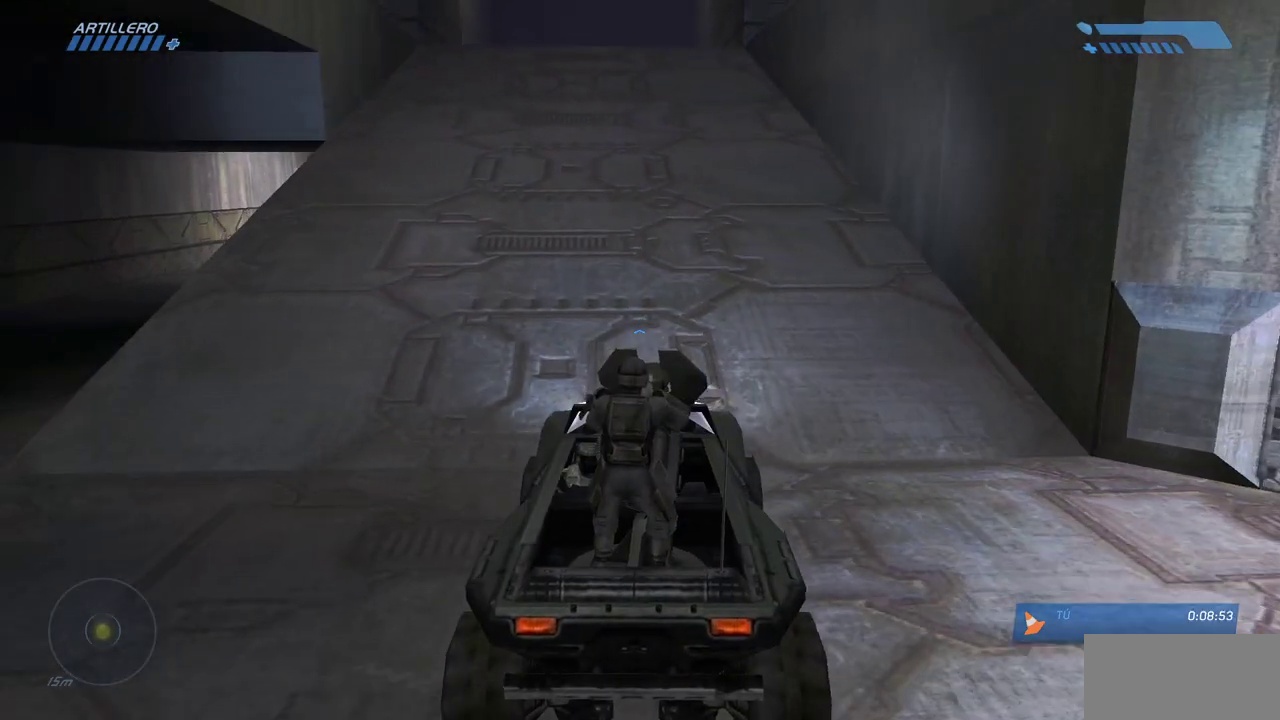
{"keys": ["w"], "mouse": [], "events": [[133, "s", "up"], [267, "w", "down"]]}
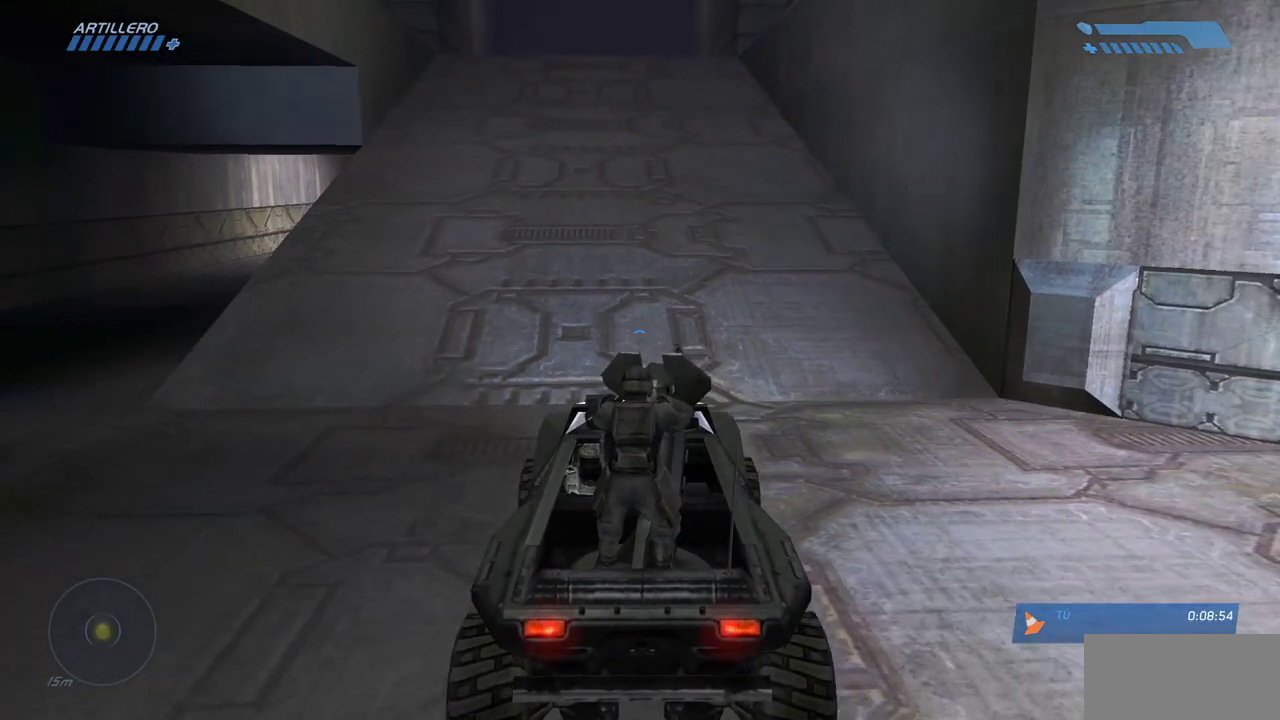
{"keys": ["w"], "mouse": [], "events": []}